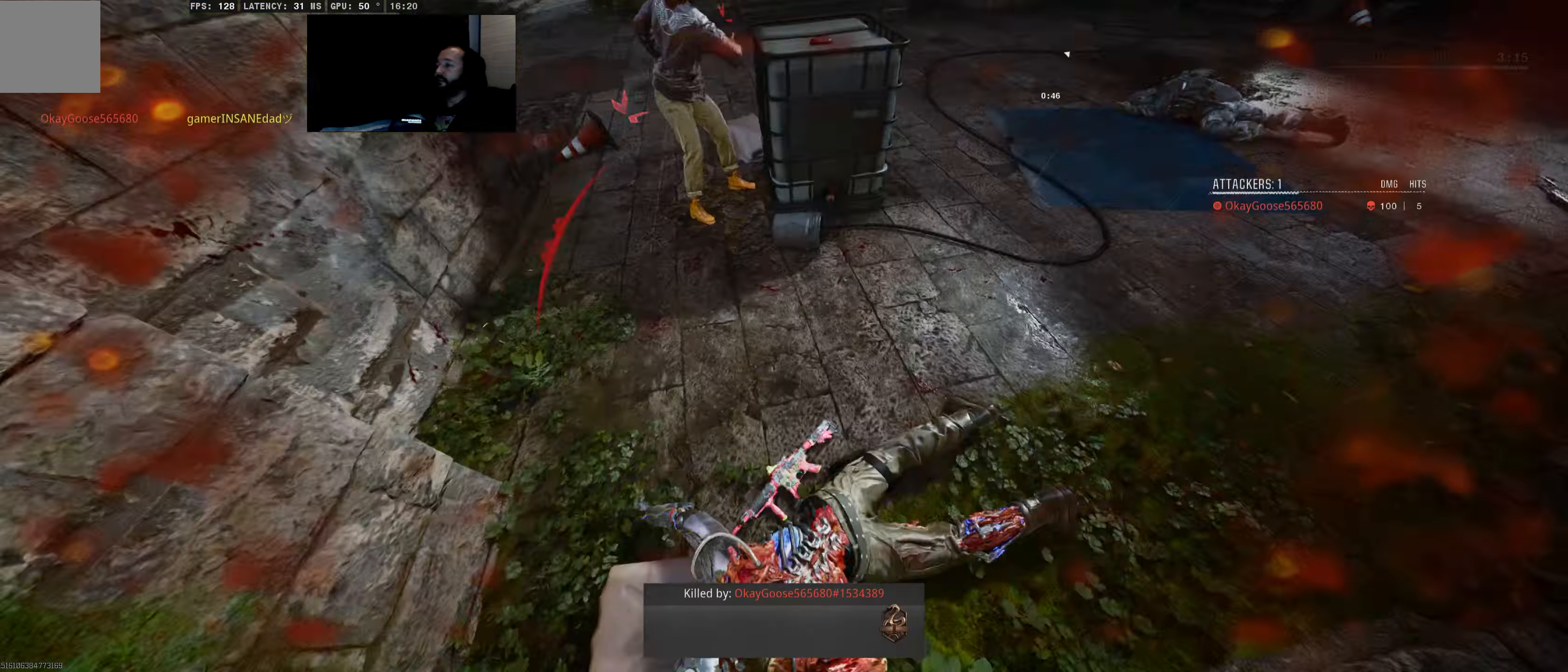
Gameplay with a controller (Xbox layout); each line is a JSON object with the inputs held at the frame after it. "events" lists button and stick changes between this image and that frame as [ms after this image, input, new state], when the widget could be followed in between.
{"buttons": [], "left_stick": "center", "right_stick": "center", "events": [[166, "X", "down"], [233, "X", "up"], [333, "X", "down"], [433, "X", "up"]]}
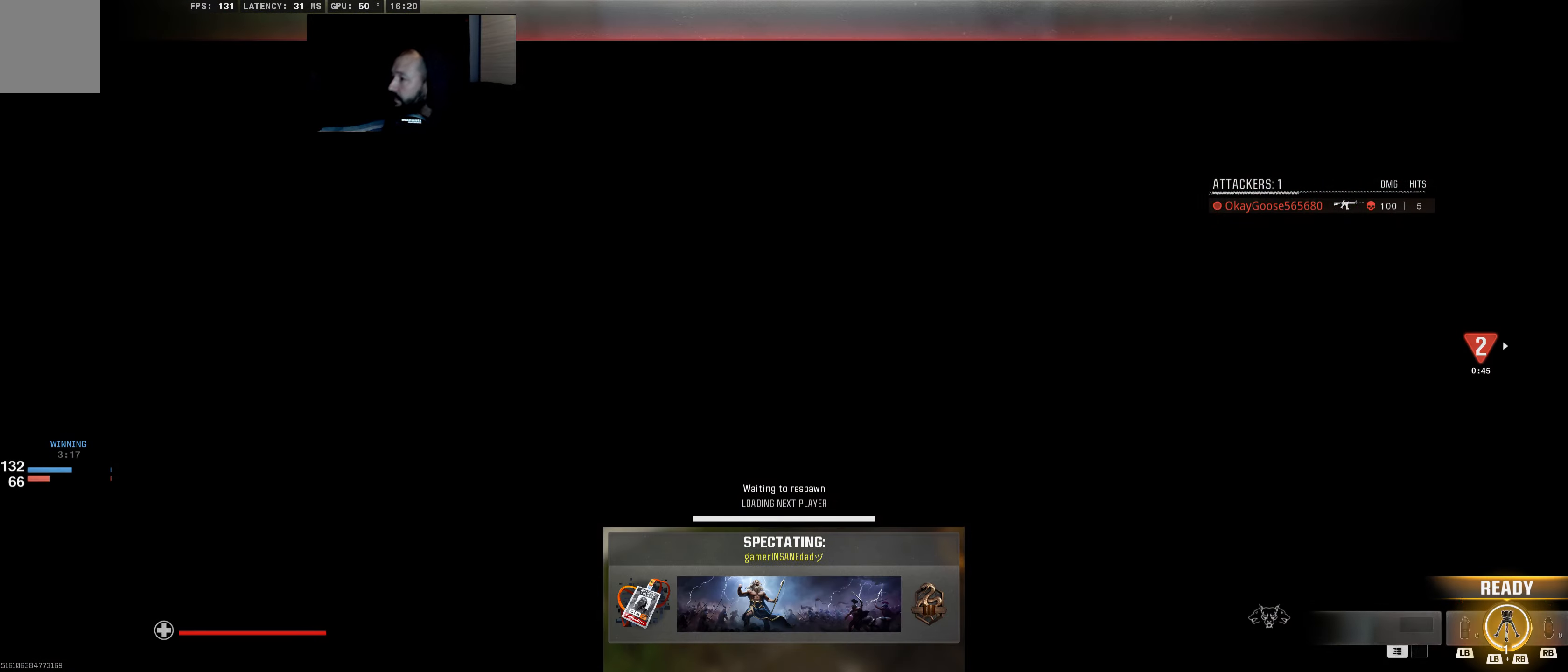
{"buttons": [], "left_stick": "center", "right_stick": "center", "events": [[16, "X", "down"], [100, "X", "up"], [233, "X", "down"], [333, "X", "up"], [400, "X", "down"], [500, "X", "up"]]}
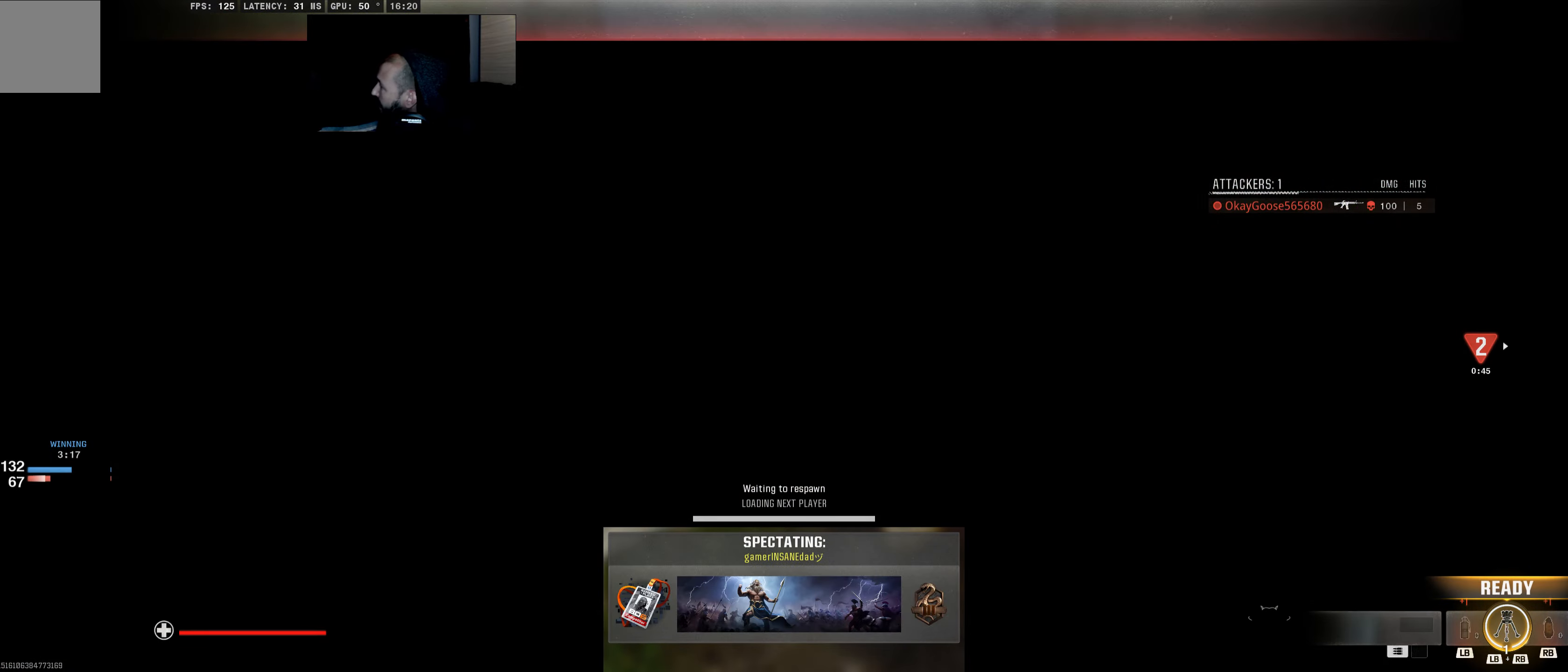
{"buttons": [], "left_stick": "center", "right_stick": "center", "events": []}
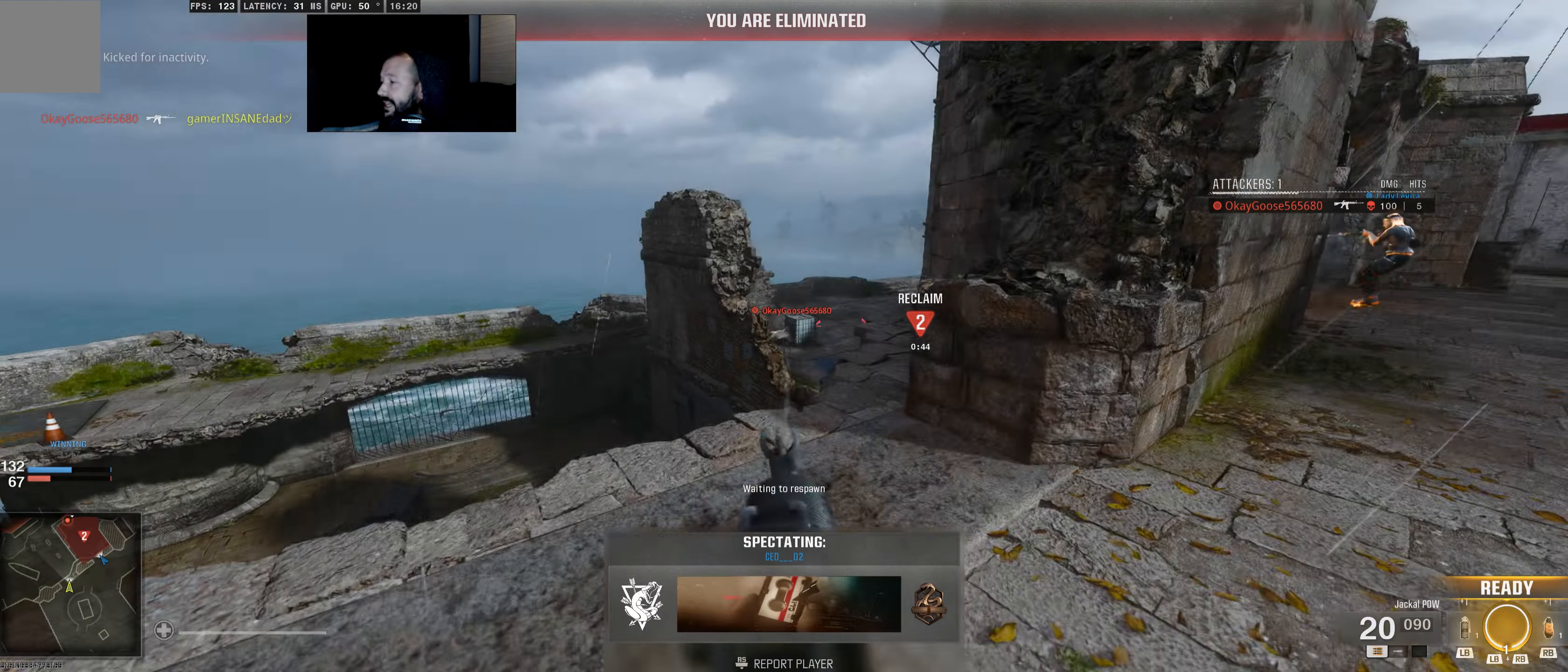
{"buttons": [], "left_stick": "center", "right_stick": "center", "events": []}
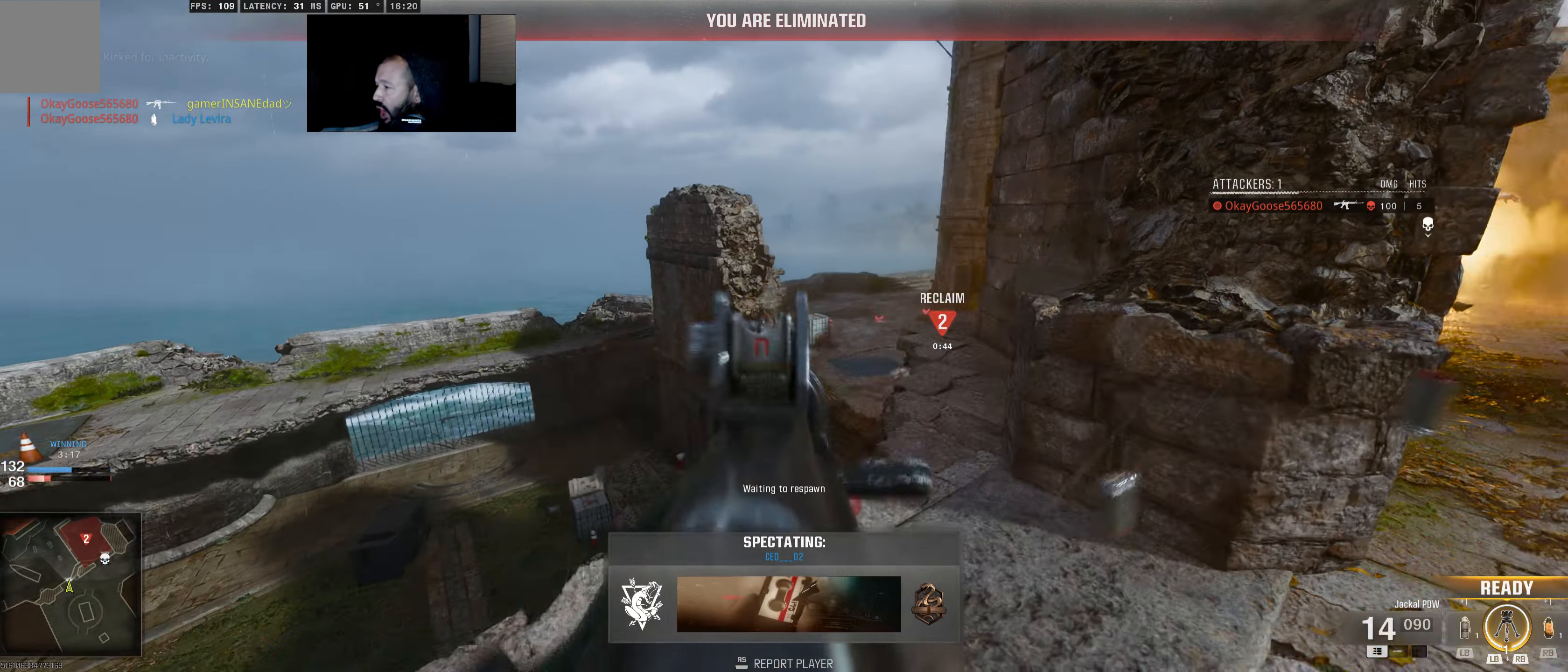
{"buttons": [], "left_stick": "center", "right_stick": "center", "events": [[333, "X", "down"], [383, "X", "up"]]}
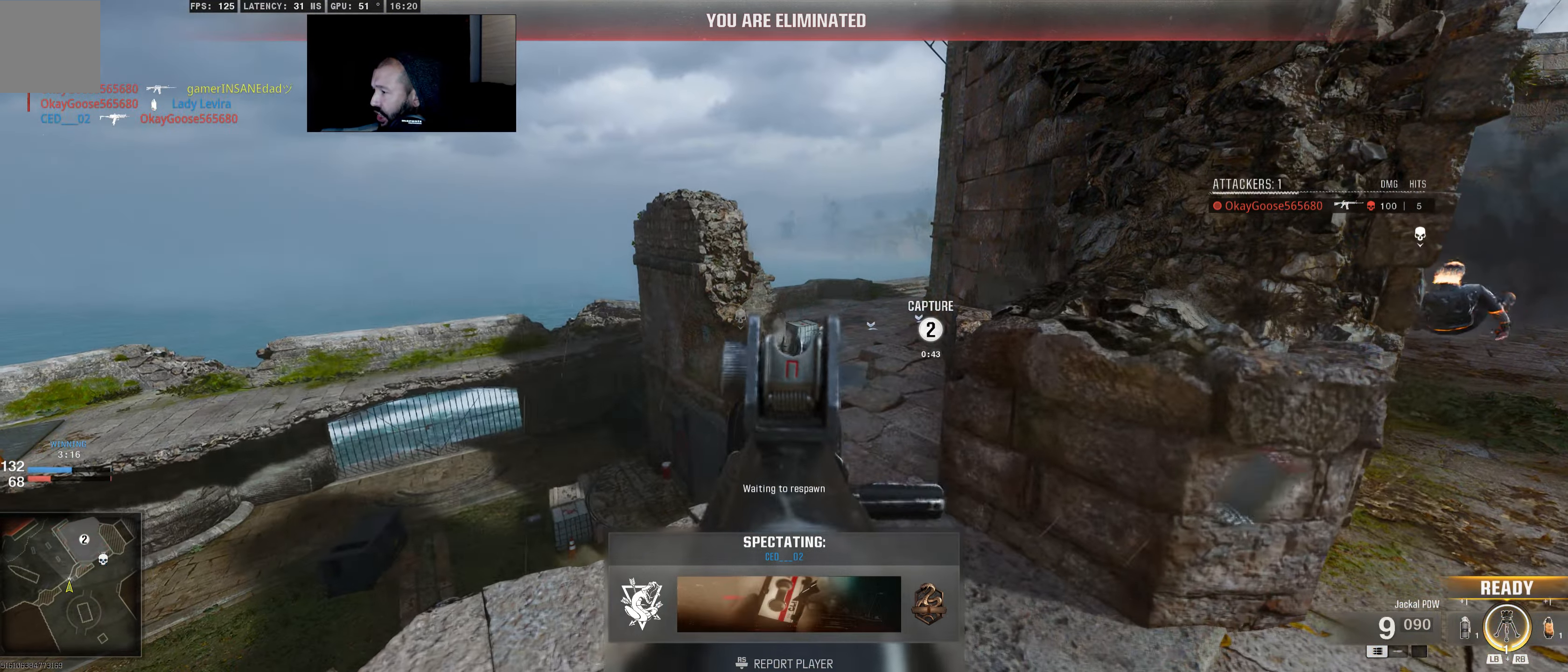
{"buttons": [], "left_stick": "center", "right_stick": "center", "events": [[283, "X", "down"], [350, "X", "up"]]}
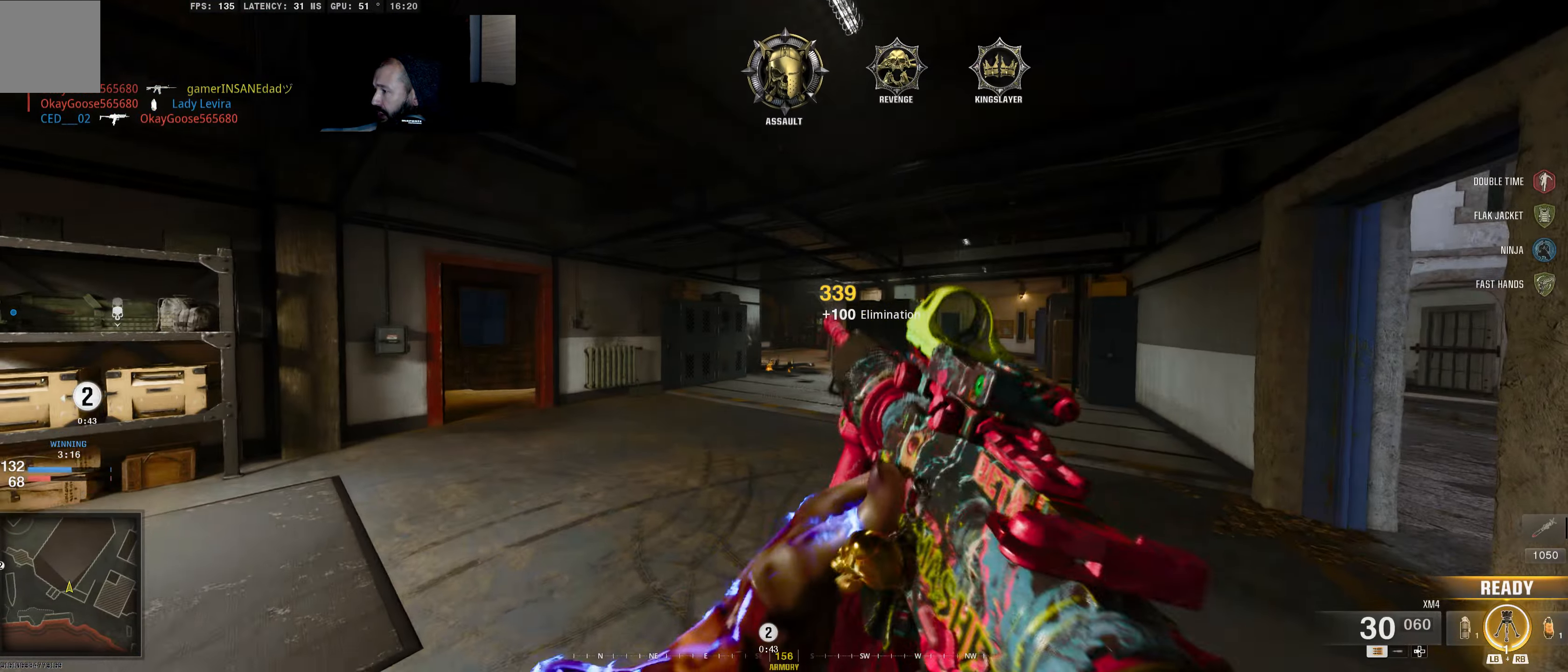
{"buttons": [], "left_stick": "up", "right_stick": "left", "events": [[133, "left_stick", "up"], [266, "L3", "down"], [416, "right_stick", "left"], [433, "L3", "up"]]}
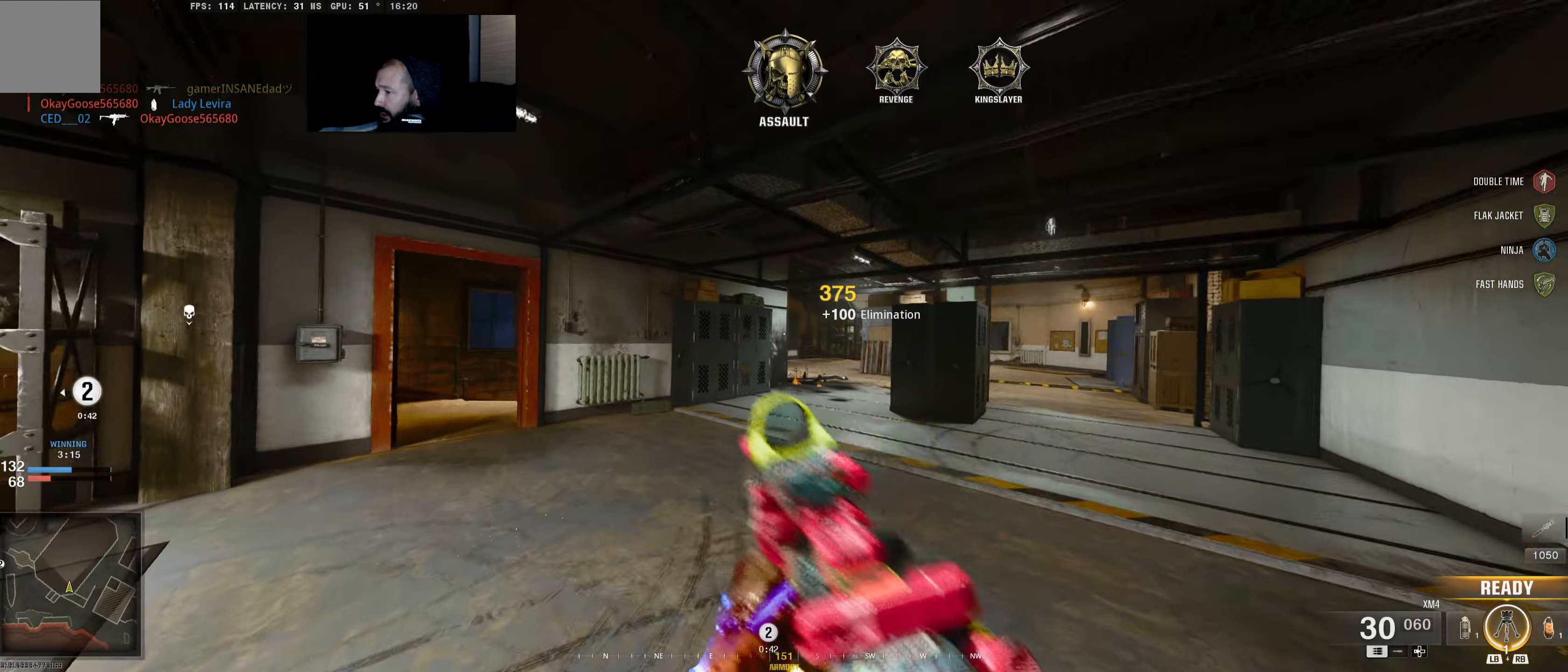
{"buttons": [], "left_stick": "up", "right_stick": "center", "events": [[116, "L3", "down"], [150, "right_stick", "center"], [250, "L3", "up"]]}
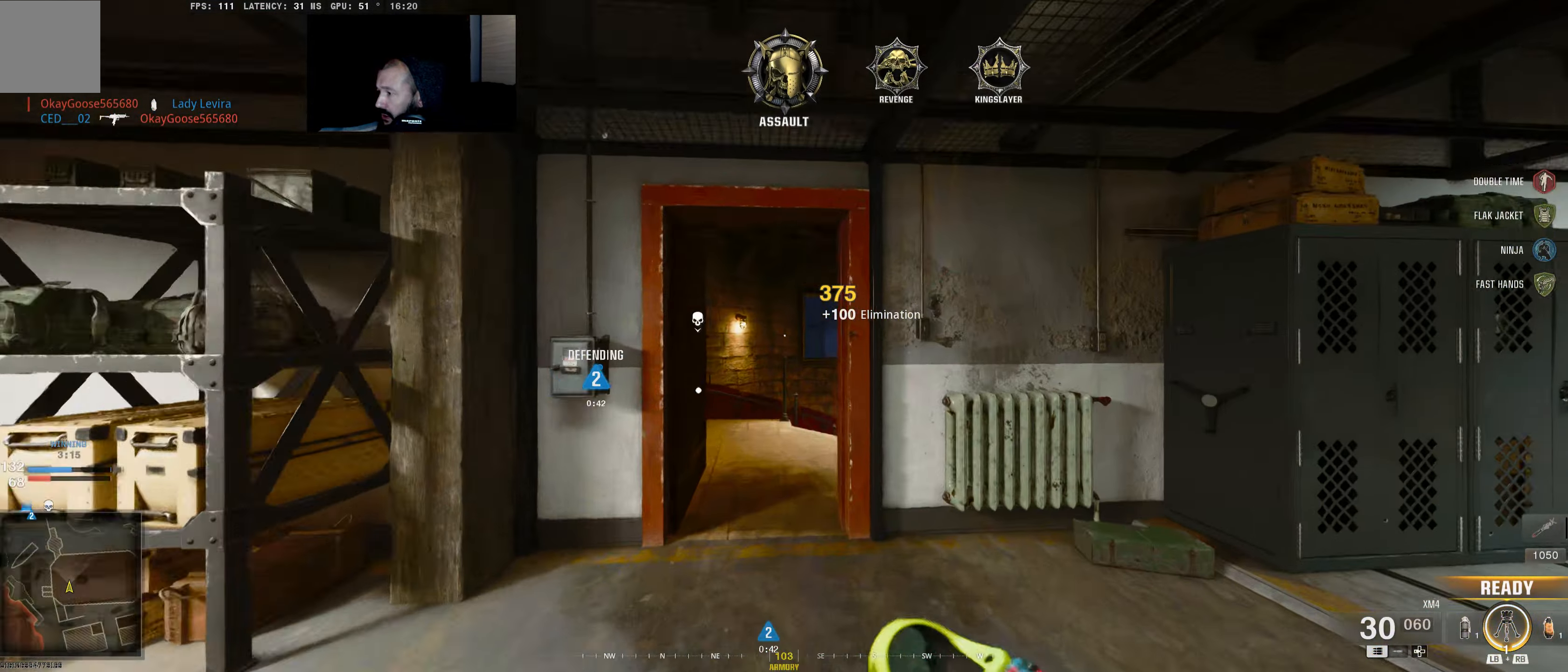
{"buttons": ["L3"], "left_stick": "up", "right_stick": "center", "events": [[50, "right_stick", "right"], [100, "left_stick", "up-right"], [383, "right_stick", "center"], [400, "L3", "down"], [417, "left_stick", "up"]]}
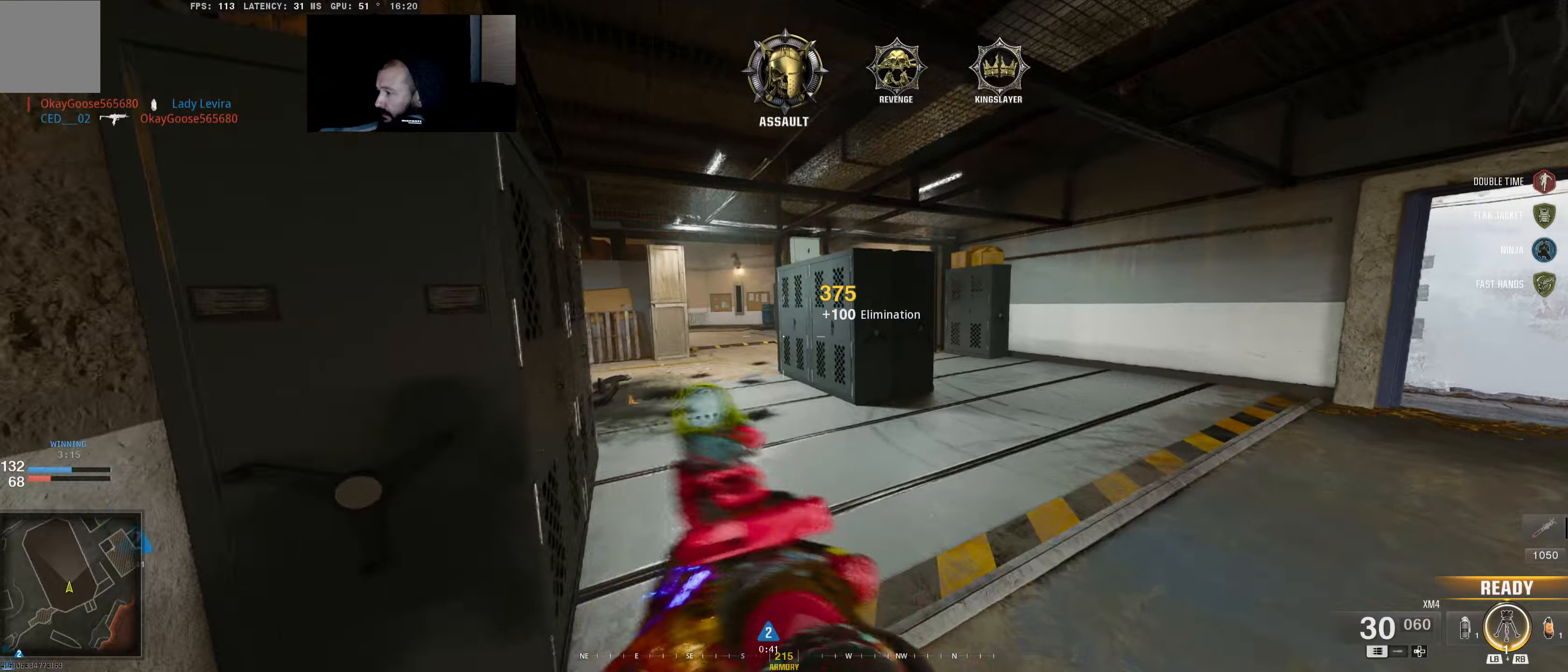
{"buttons": [], "left_stick": "up", "right_stick": "right", "events": [[33, "right_stick", "right"], [50, "L3", "up"], [267, "L3", "down"], [317, "right_stick", "center"], [400, "L3", "up"], [467, "right_stick", "right"]]}
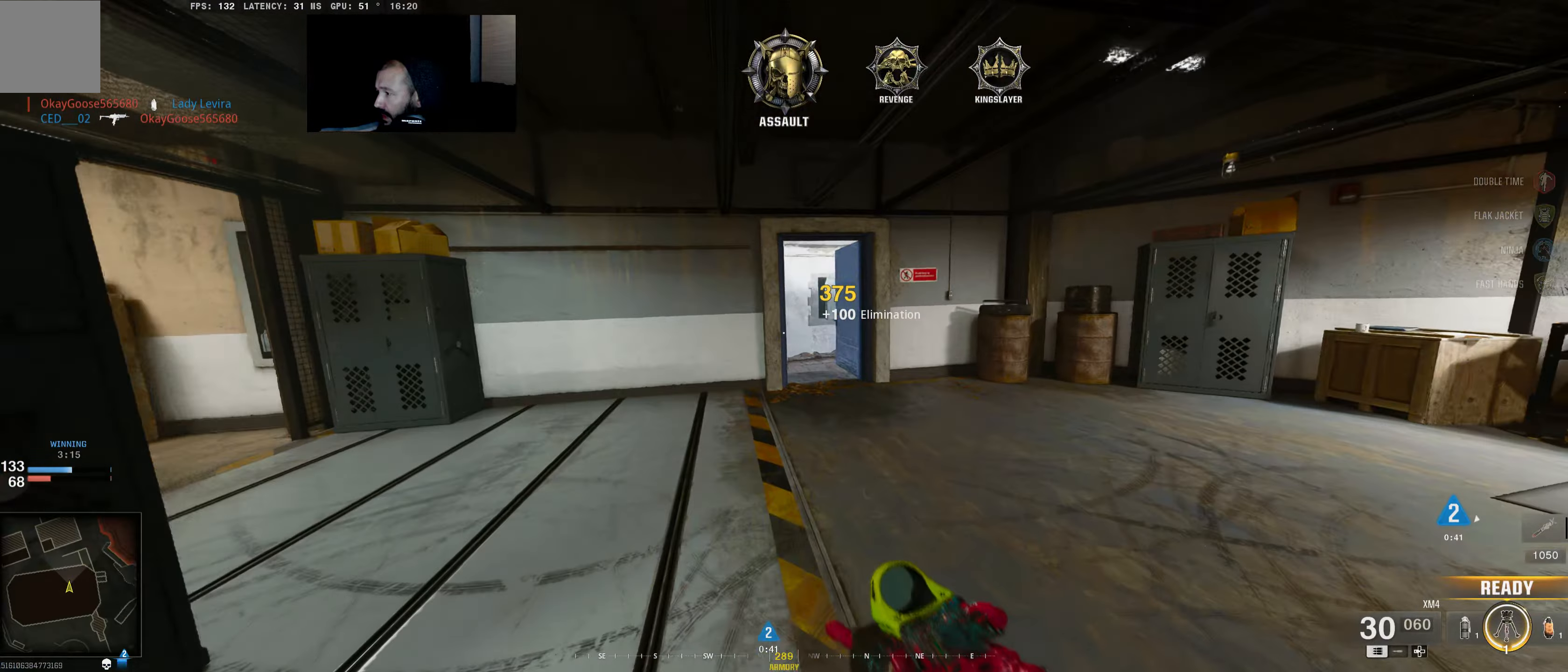
{"buttons": ["L3"], "left_stick": "up", "right_stick": "center", "events": [[67, "right_stick", "center"], [100, "L3", "down"], [133, "right_stick", "up-left"], [217, "L3", "up"], [233, "right_stick", "center"], [450, "L3", "down"]]}
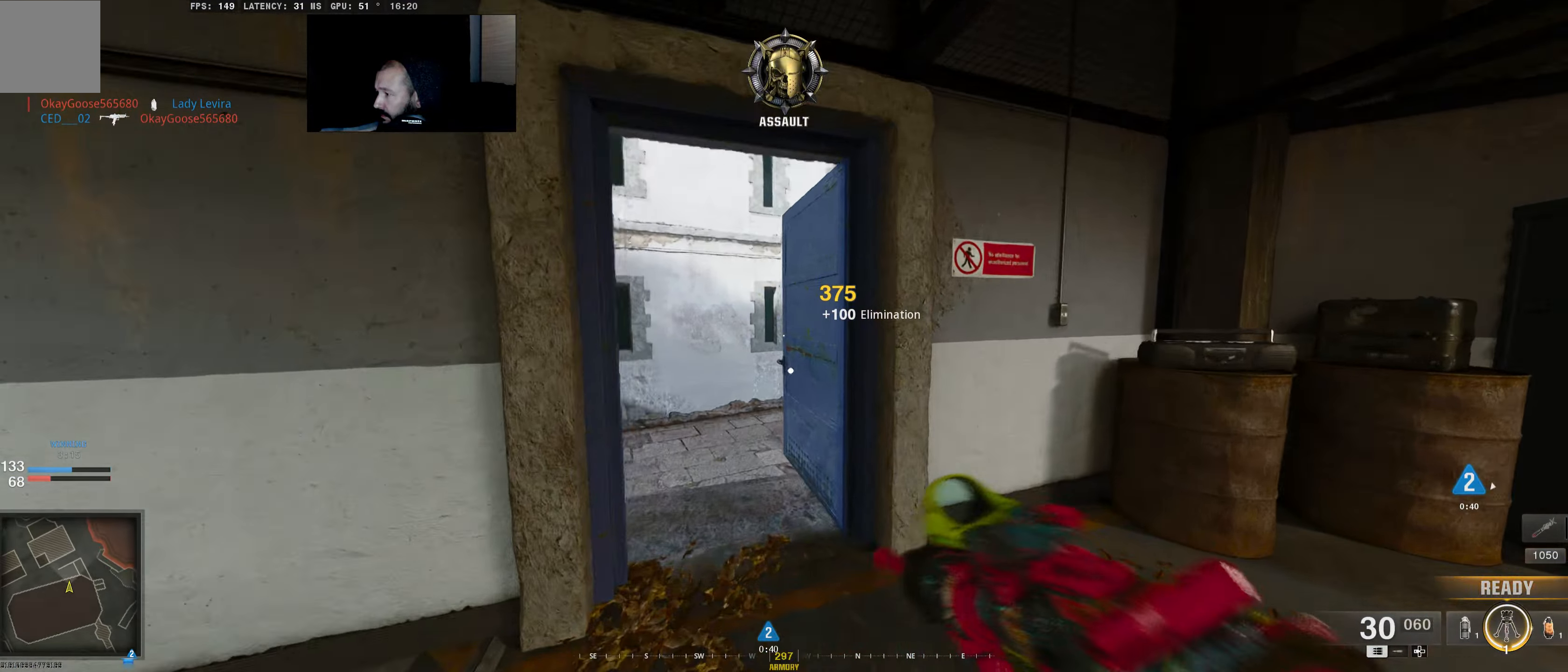
{"buttons": [], "left_stick": "up-left", "right_stick": "right", "events": [[50, "right_stick", "right"], [117, "L3", "up"], [367, "right_stick", "center"], [400, "left_stick", "up-left"], [467, "right_stick", "right"]]}
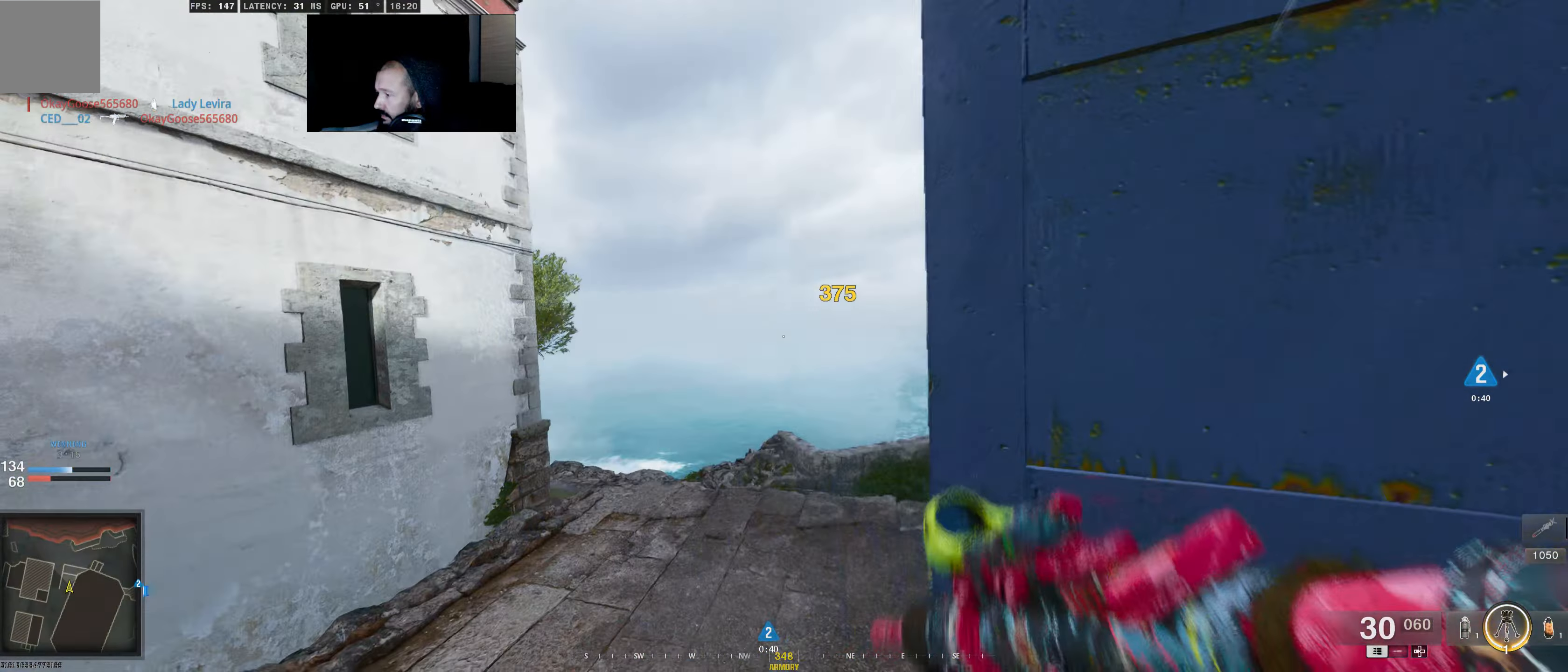
{"buttons": [], "left_stick": "up", "right_stick": "right", "events": [[133, "right_stick", "center"], [217, "L3", "down"], [300, "right_stick", "right"], [383, "L3", "up"], [433, "left_stick", "up"]]}
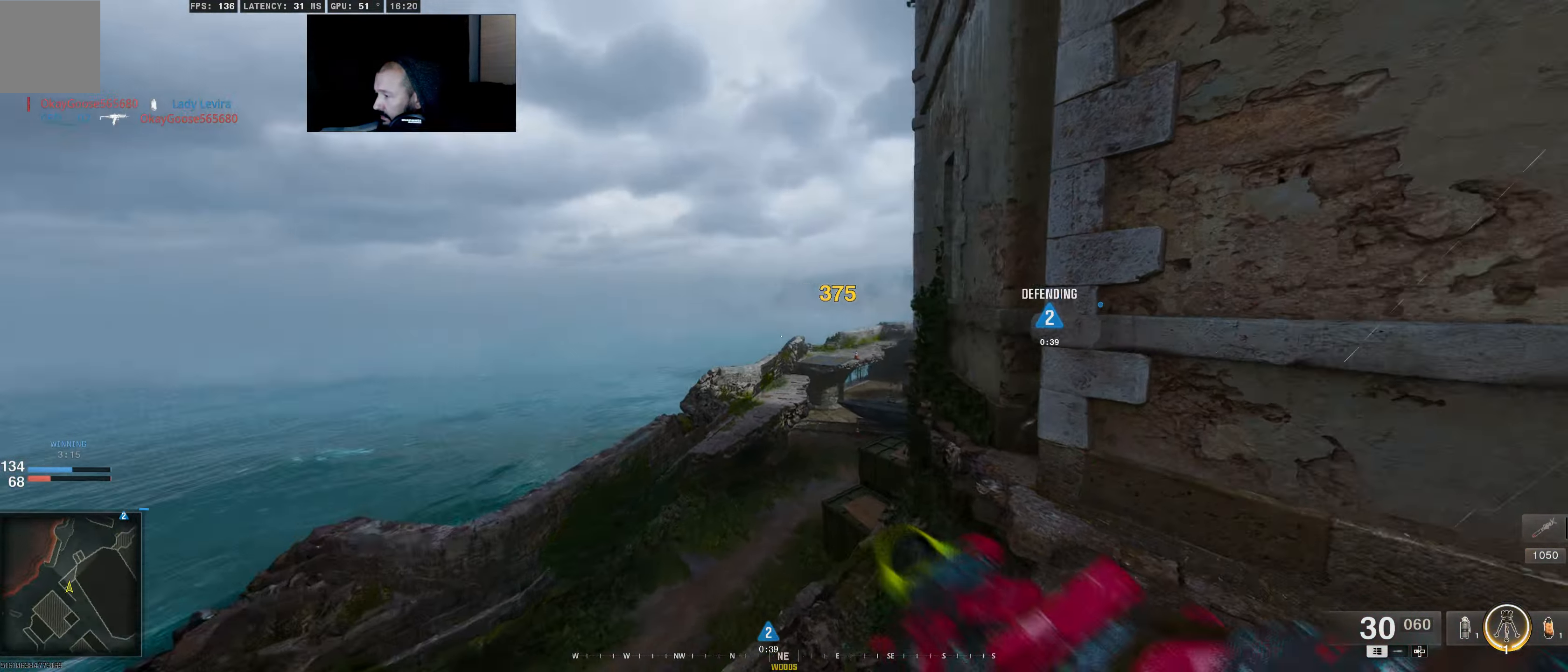
{"buttons": [], "left_stick": "up", "right_stick": "up", "events": [[33, "right_stick", "center"], [367, "right_stick", "up"]]}
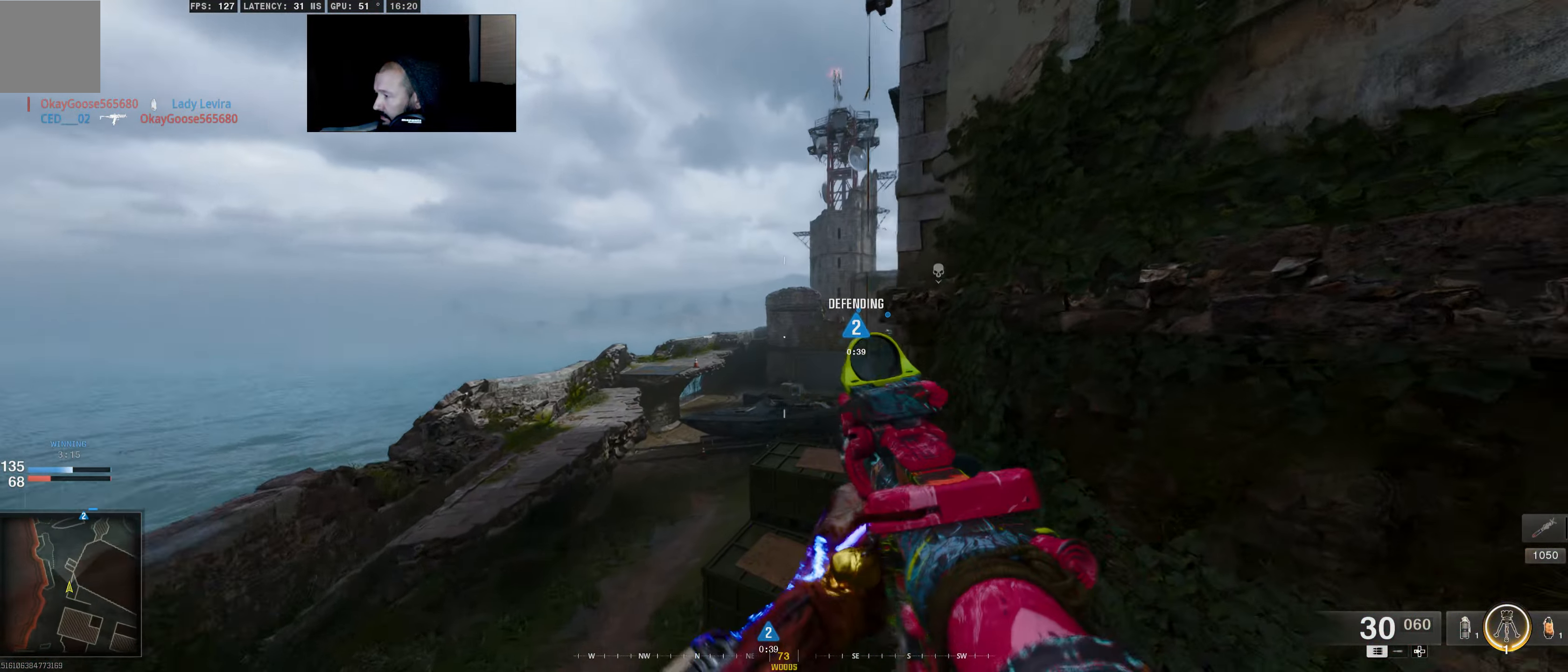
{"buttons": [], "left_stick": "up-left", "right_stick": "up", "events": [[133, "R1", "down"], [133, "left_stick", "up-left"], [233, "R1", "up"], [233, "right_stick", "up-left"], [433, "right_stick", "up"]]}
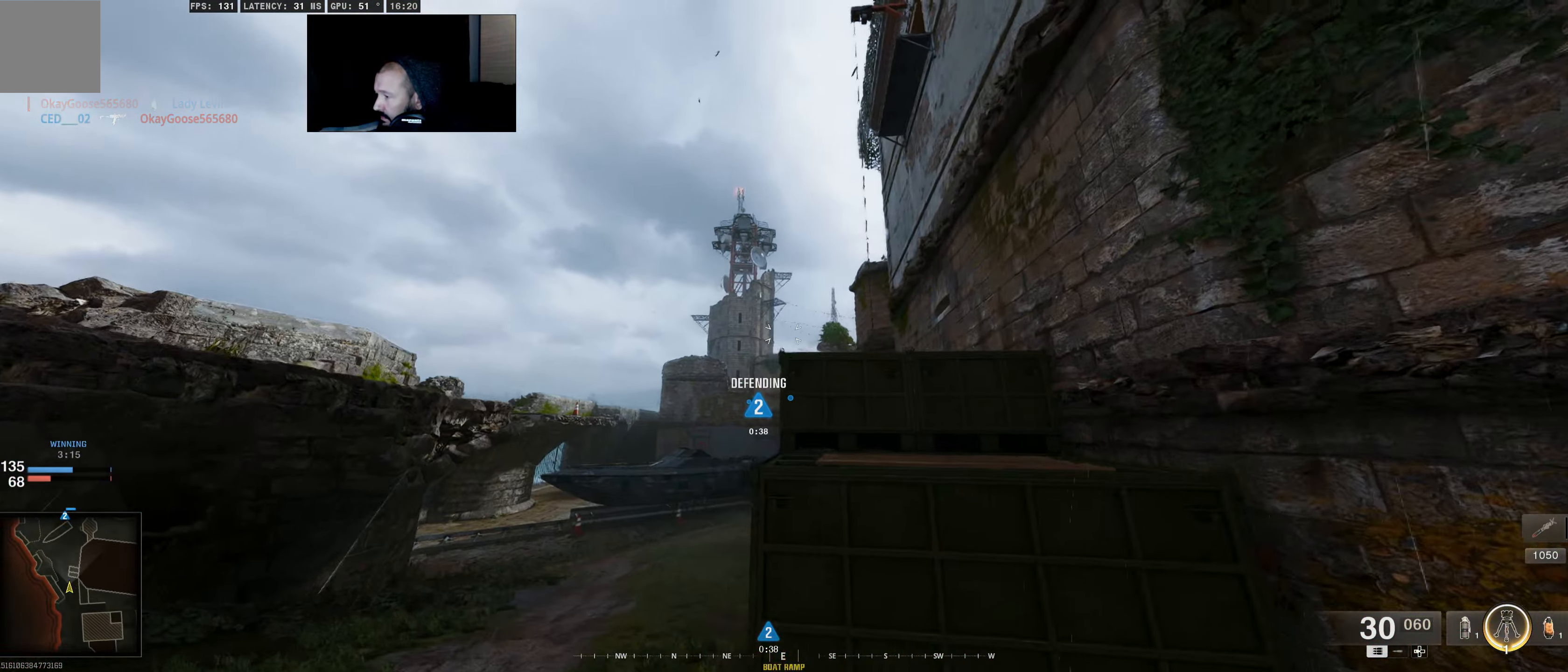
{"buttons": [], "left_stick": "up-left", "right_stick": "left", "events": [[417, "right_stick", "left"]]}
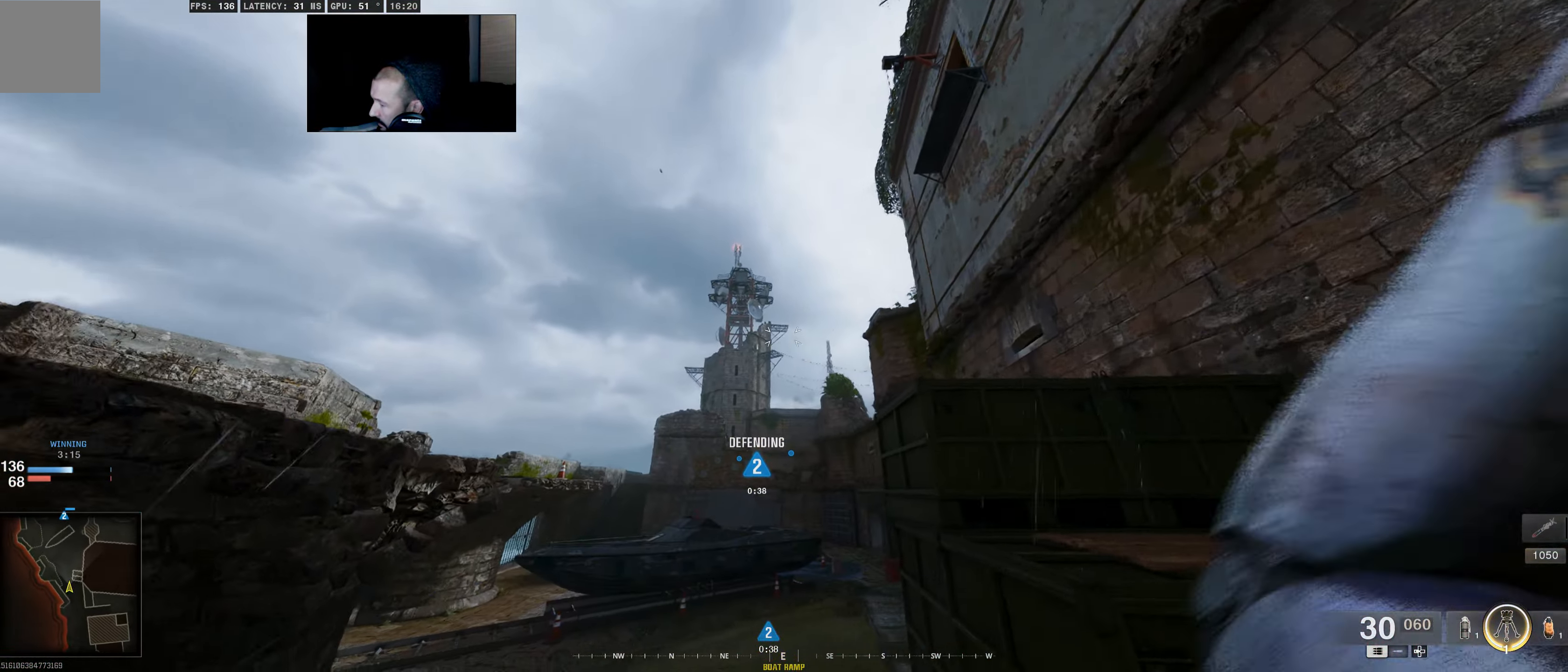
{"buttons": ["L1"], "left_stick": "up-left", "right_stick": "center", "events": [[33, "right_stick", "center"], [467, "L1", "down"]]}
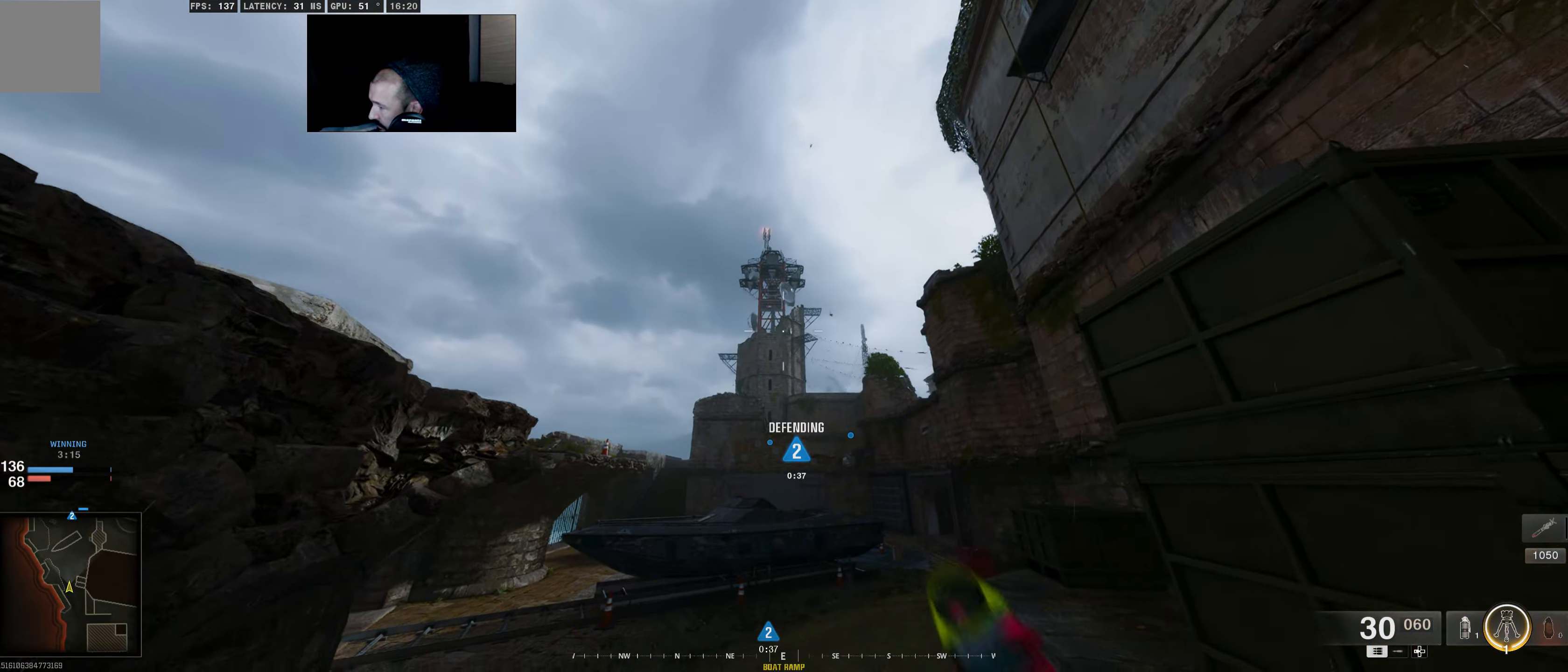
{"buttons": [], "left_stick": "up-left", "right_stick": "center", "events": [[17, "L1", "up"], [100, "L1", "down"], [167, "L1", "up"], [217, "L1", "down"], [317, "L1", "up"], [367, "L1", "down"], [467, "L1", "up"]]}
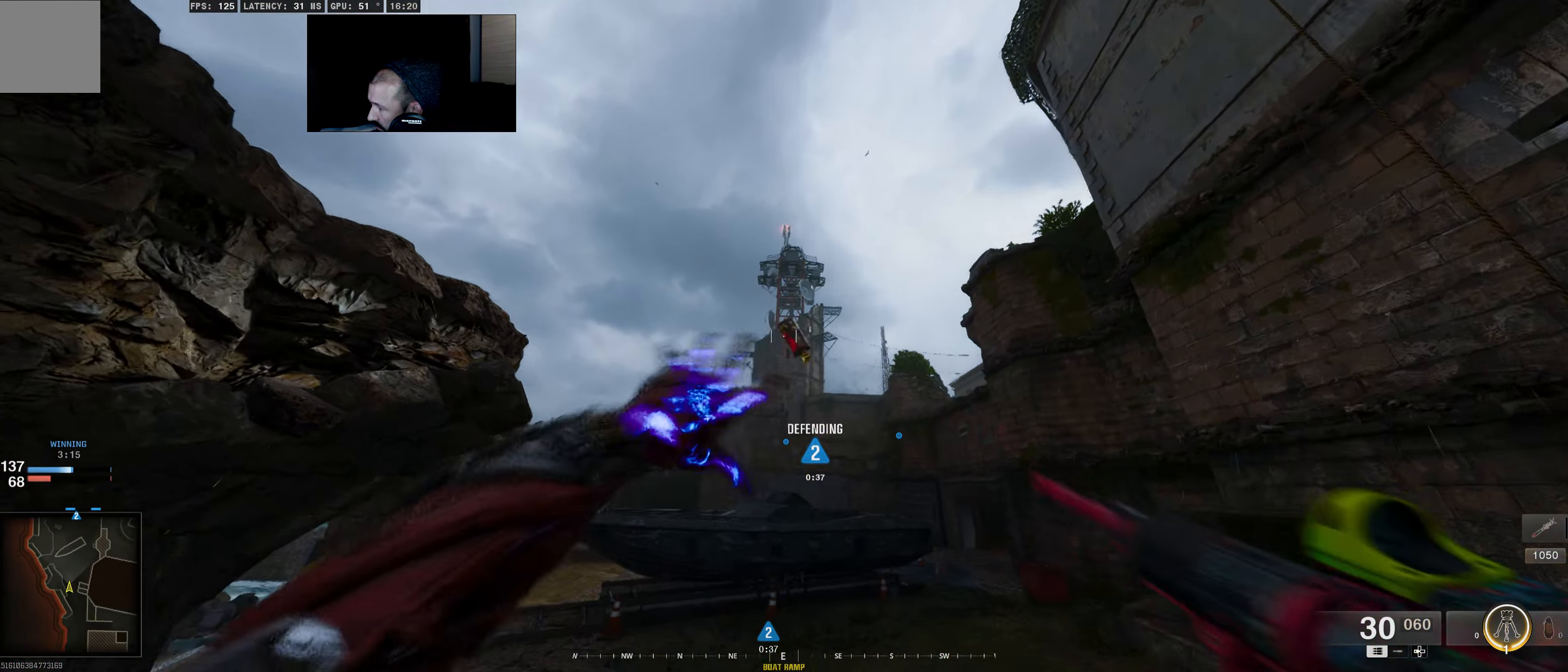
{"buttons": [], "left_stick": "up", "right_stick": "center", "events": [[33, "left_stick", "up"], [167, "right_stick", "left"], [233, "L3", "down"], [333, "right_stick", "center"], [383, "L3", "up"]]}
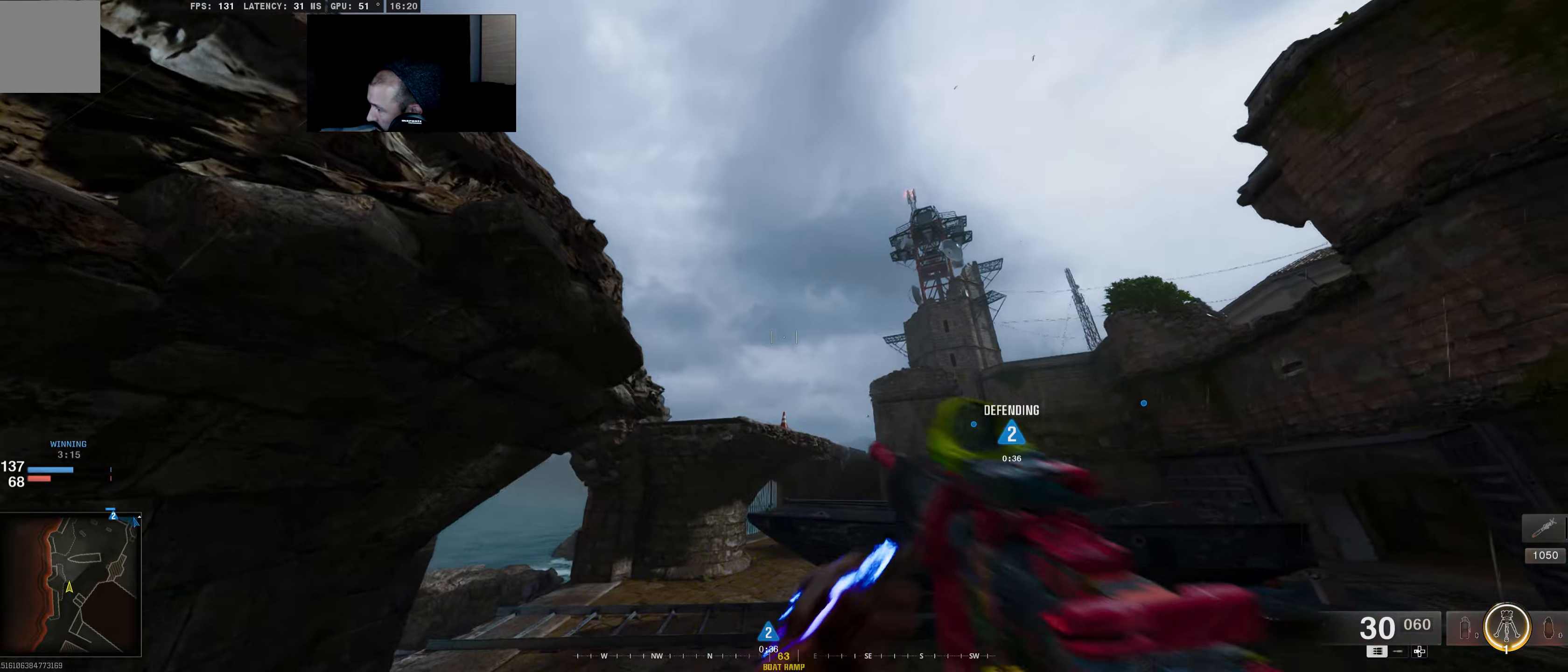
{"buttons": [], "left_stick": "up", "right_stick": "left", "events": [[50, "L3", "down"], [100, "right_stick", "down"], [200, "L3", "up"], [350, "L3", "down"], [383, "right_stick", "center"], [450, "L3", "up"], [500, "right_stick", "left"]]}
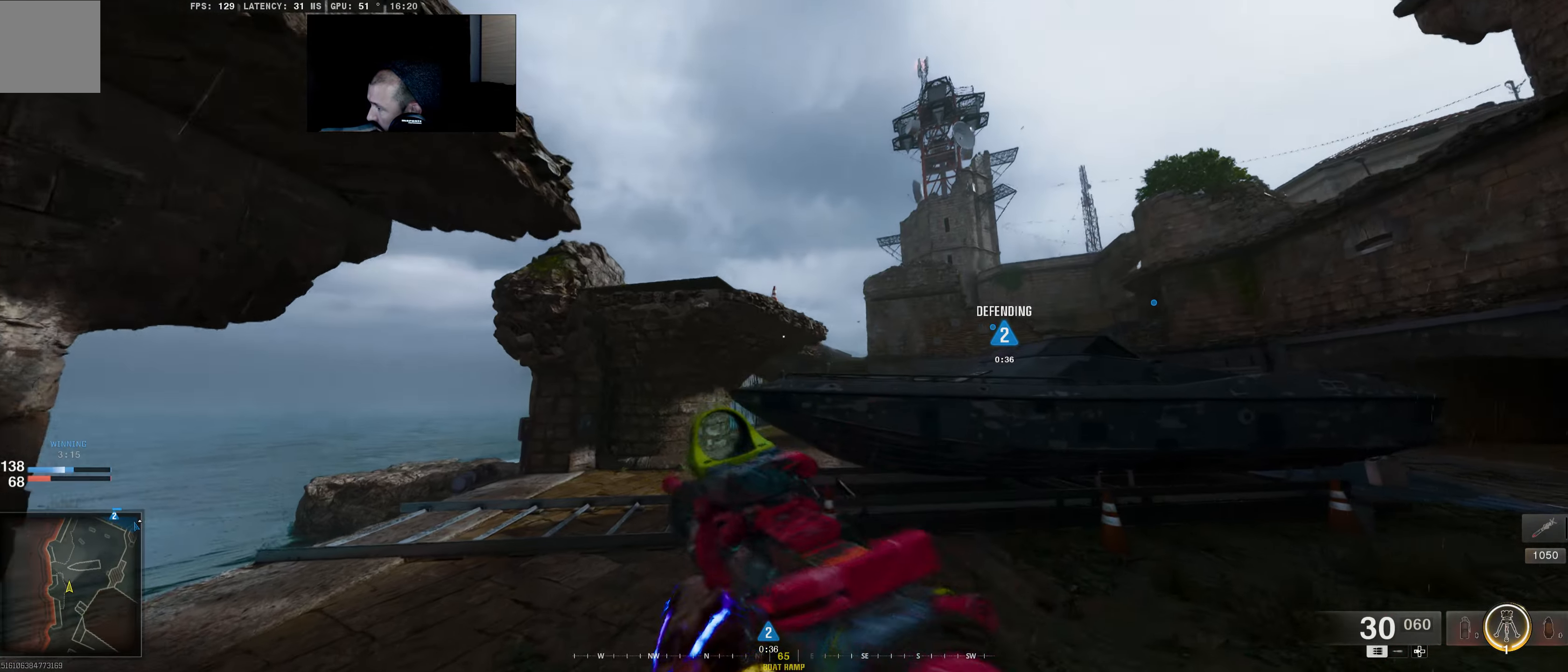
{"buttons": [], "left_stick": "up", "right_stick": "center", "events": [[117, "right_stick", "center"], [150, "L3", "down"], [183, "right_stick", "down-right"], [267, "L3", "up"], [267, "right_stick", "center"]]}
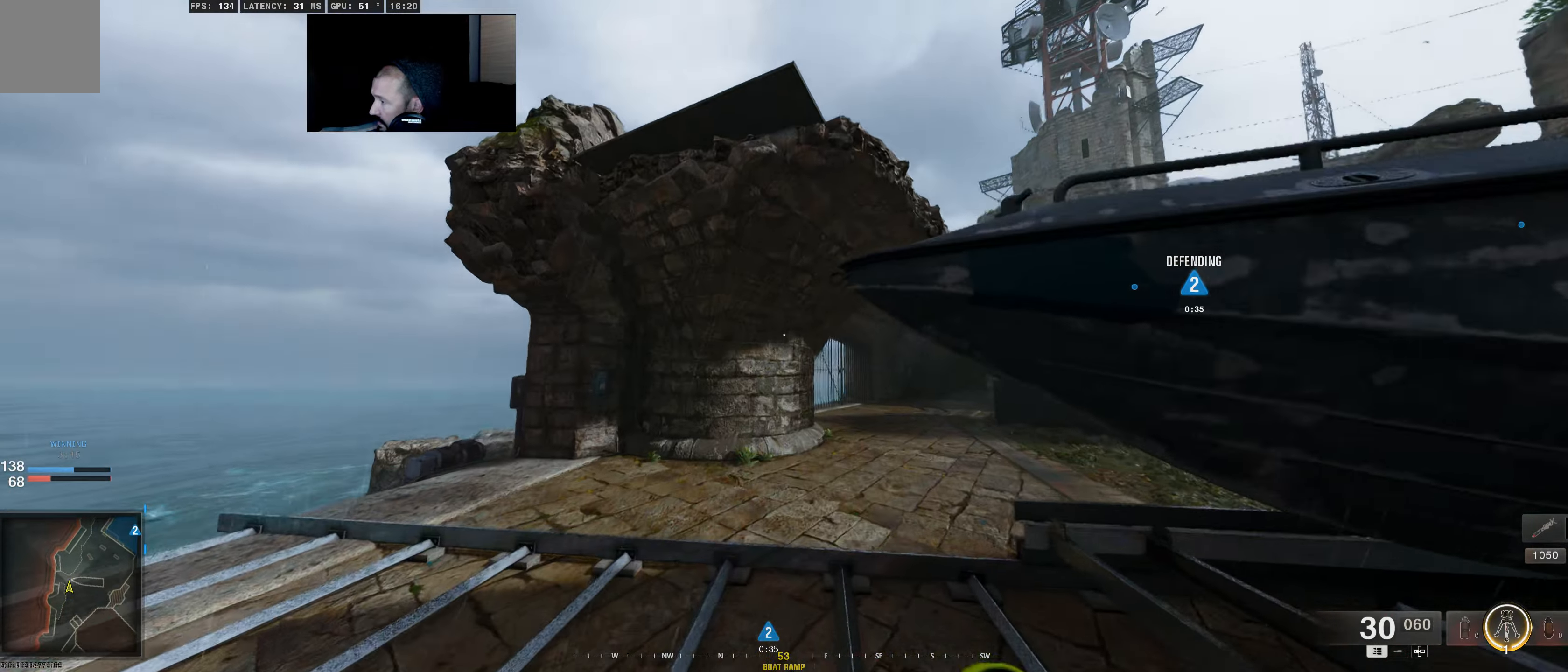
{"buttons": [], "left_stick": "up", "right_stick": "center", "events": [[83, "right_stick", "right"], [150, "L3", "down"], [283, "L3", "up"], [283, "right_stick", "center"]]}
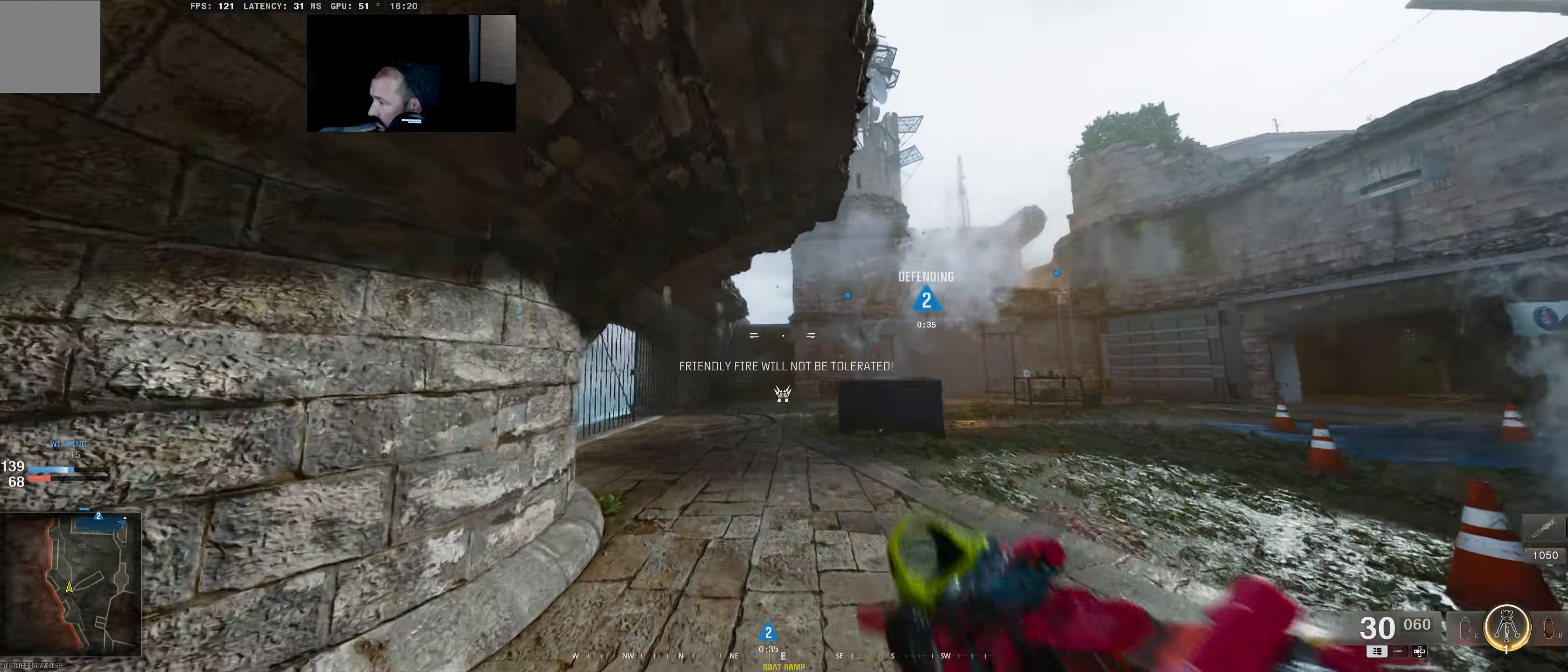
{"buttons": [], "left_stick": "up", "right_stick": "center", "events": []}
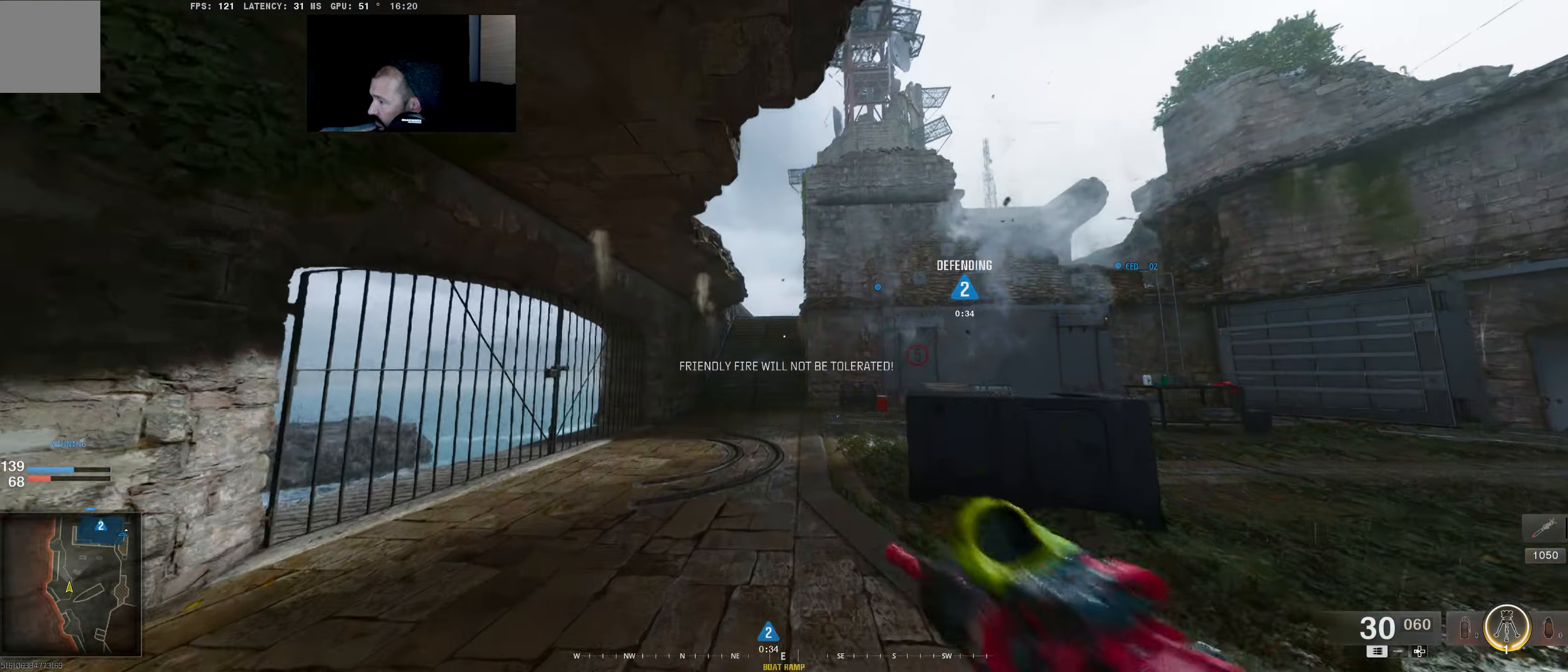
{"buttons": [], "left_stick": "up", "right_stick": "center", "events": [[100, "right_stick", "up-left"], [150, "right_stick", "center"]]}
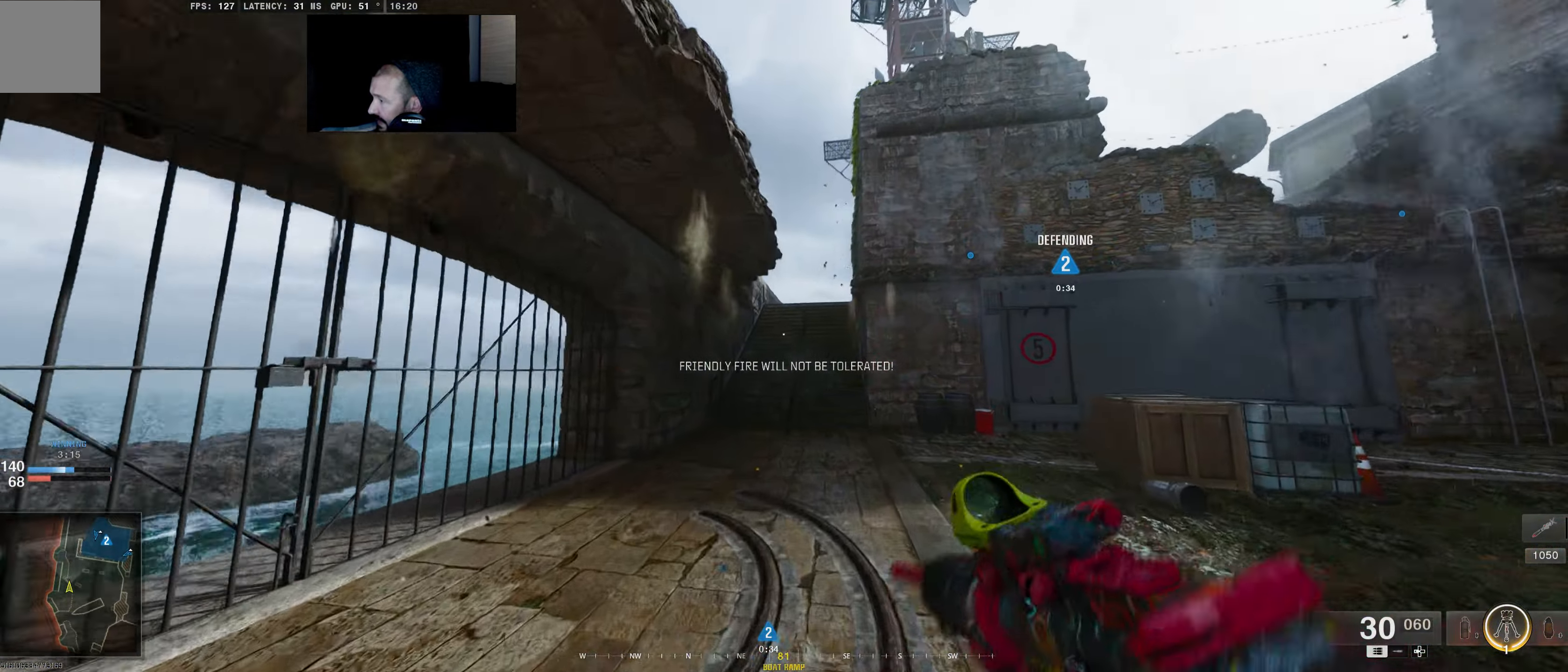
{"buttons": [], "left_stick": "up", "right_stick": "center", "events": []}
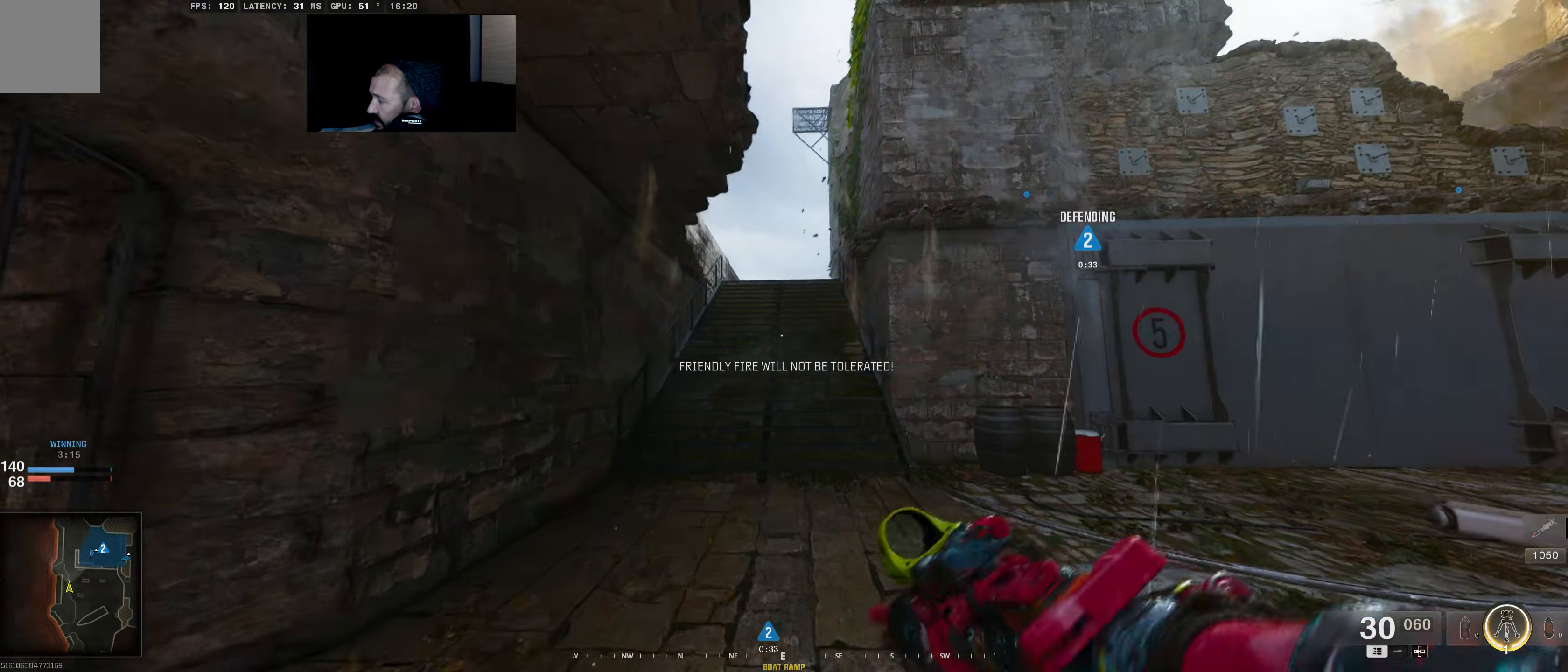
{"buttons": [], "left_stick": "up", "right_stick": "up-right", "events": [[267, "right_stick", "up-right"]]}
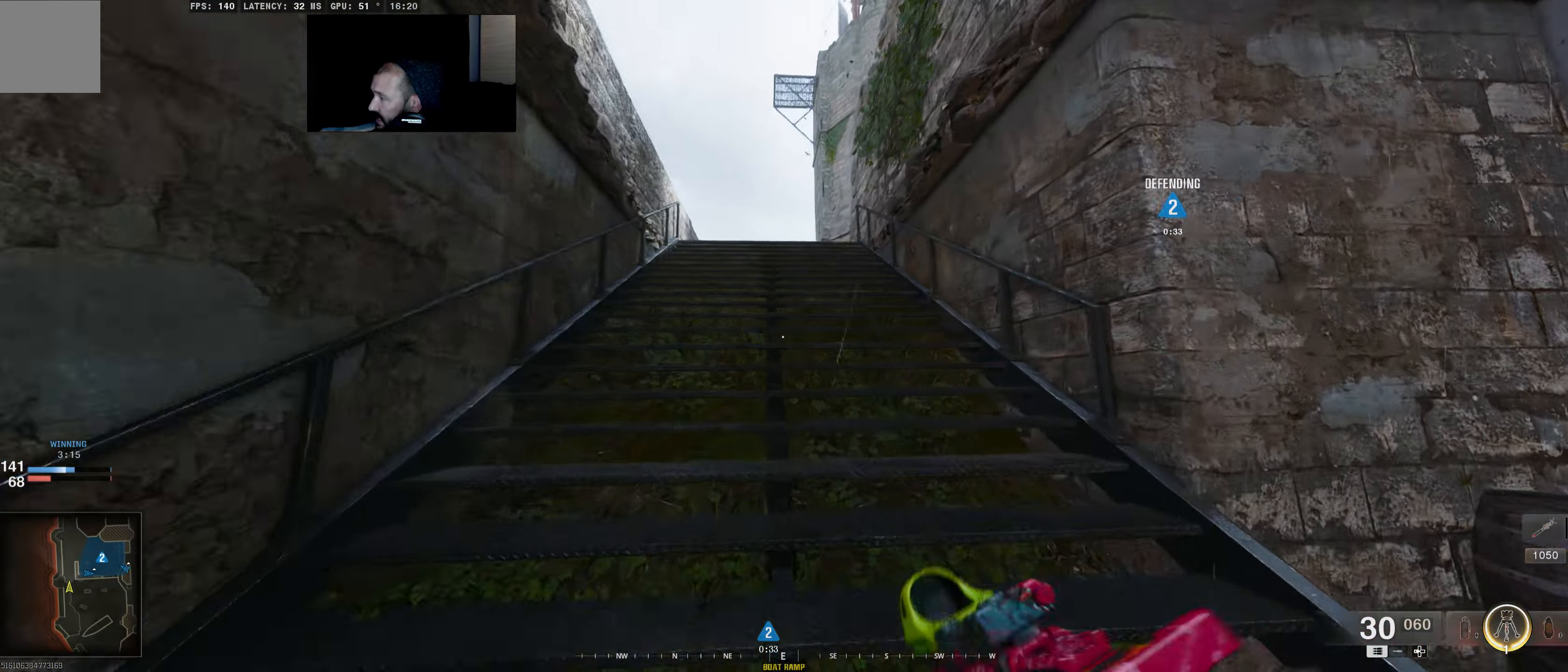
{"buttons": ["L2"], "left_stick": "up", "right_stick": "center", "events": [[200, "right_stick", "center"], [417, "L2", "down"]]}
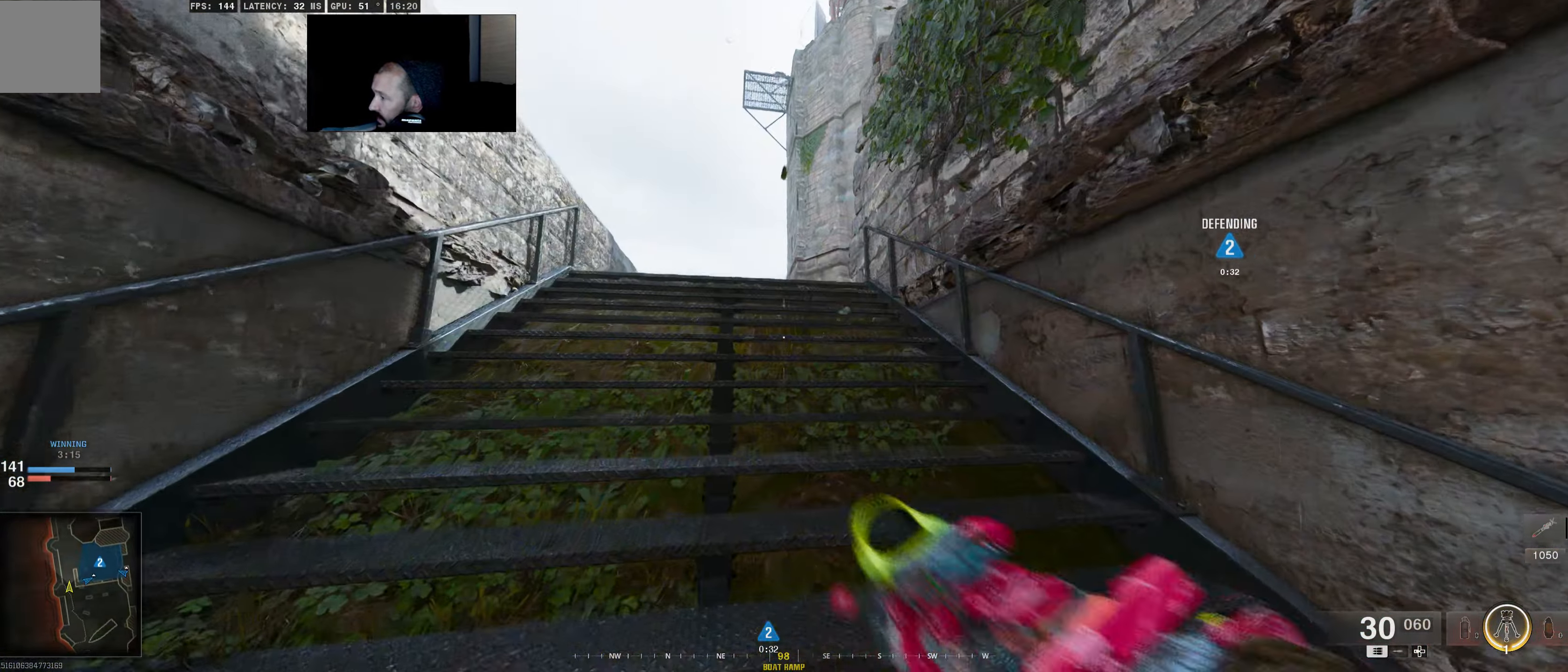
{"buttons": ["L2"], "left_stick": "up", "right_stick": "center", "events": []}
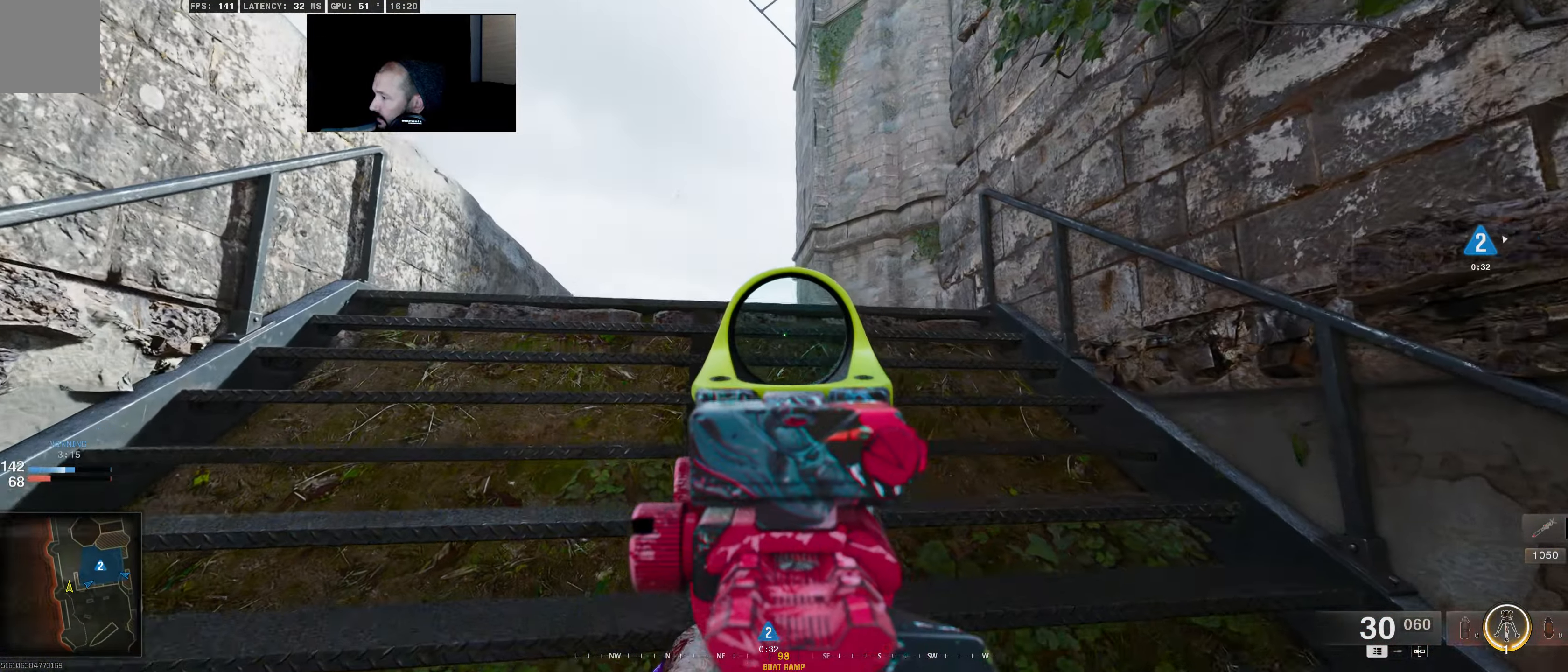
{"buttons": ["L2"], "left_stick": "up-left", "right_stick": "center", "events": [[367, "left_stick", "up-left"]]}